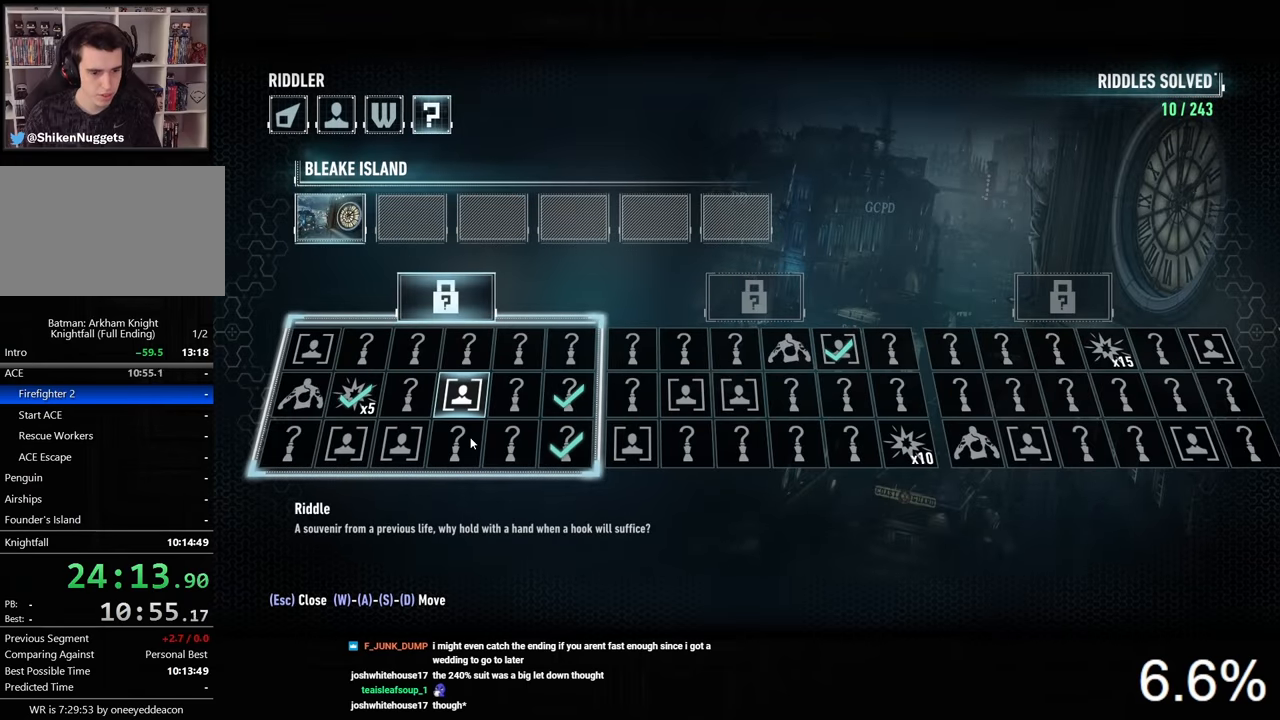
Gameplay with keyboard and mouse; each line is a JSON object with the keys and mouse buttons held at the frame after it. "events" lists presses ("down") and releases ("up") of "1", "2", "3", "4", "5", "a", "alt", "c", "caps_lock", "ctrl", "d", "e", "f", "g", "q", "r", "s", "shift", "space", "t", "tab", "v", "w", "x", "z", "mouse_left", "mouse_wheel" and "mouse_right" between this image and that frame as [ms after this image, input, new state], when the widget could be followed in between. "mouse_left", "mouse_wheel", "mouse_right" = the "left", "wheel", "right" buttons of the "mouse" list. No other keys are recorded. "wheel" means that the mouse wheel is clicked or scrolled. "mouse_move" is the direction in which the mouse moves at that frame (one of eight, or "still"), when it could be read.
{"keys": [], "mouse": [], "mouse_move": "still", "events": [[267, "tab", "down"], [367, "tab", "up"]]}
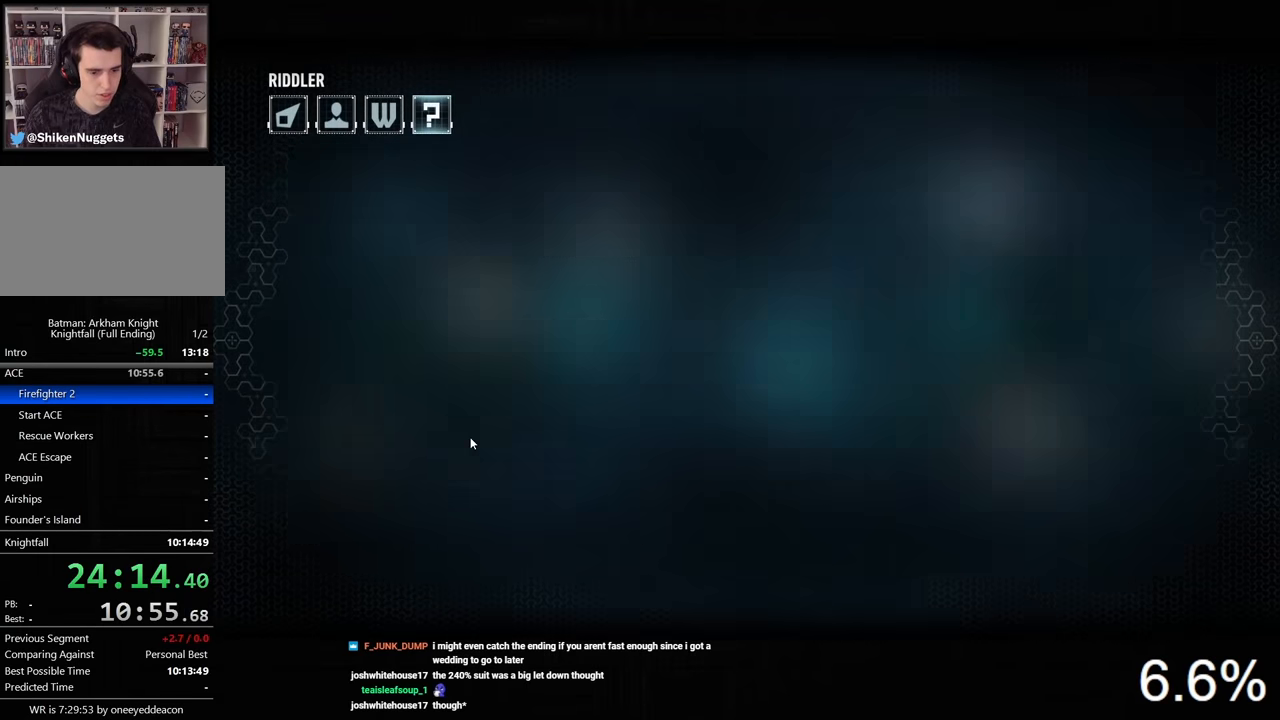
{"keys": [], "mouse": [], "mouse_move": "still", "events": []}
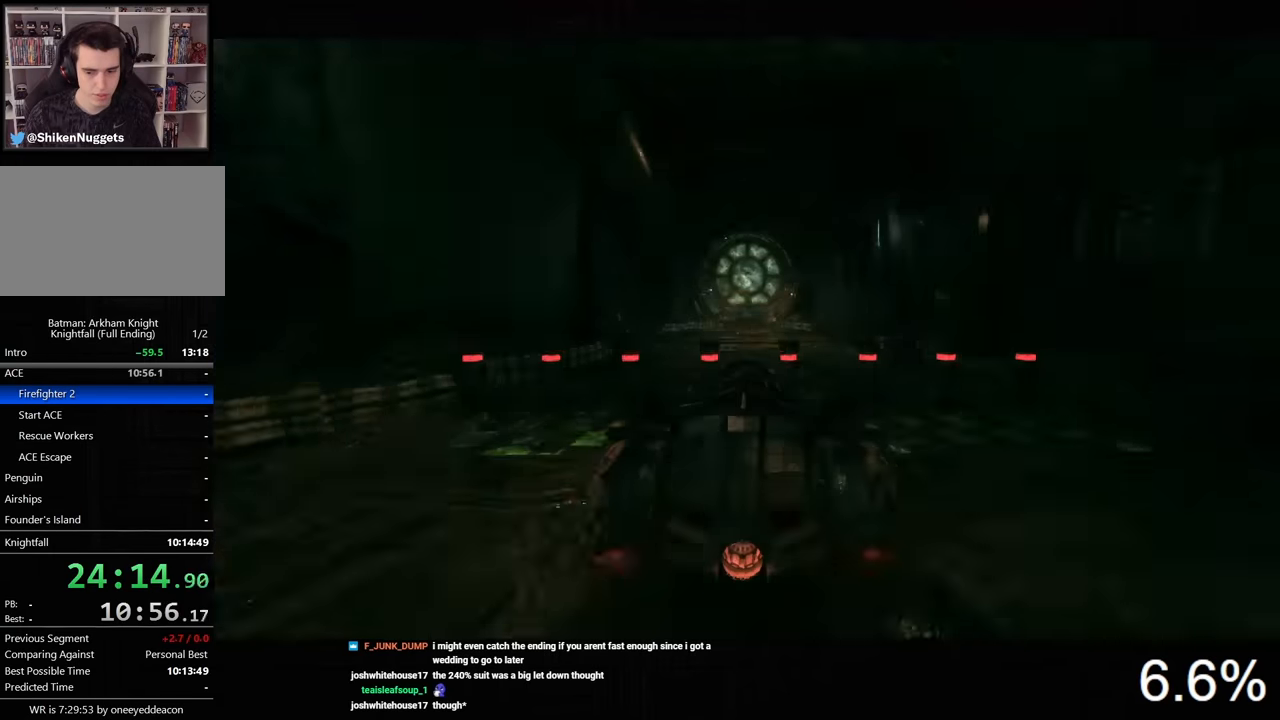
{"keys": [], "mouse": [], "mouse_move": "still", "events": []}
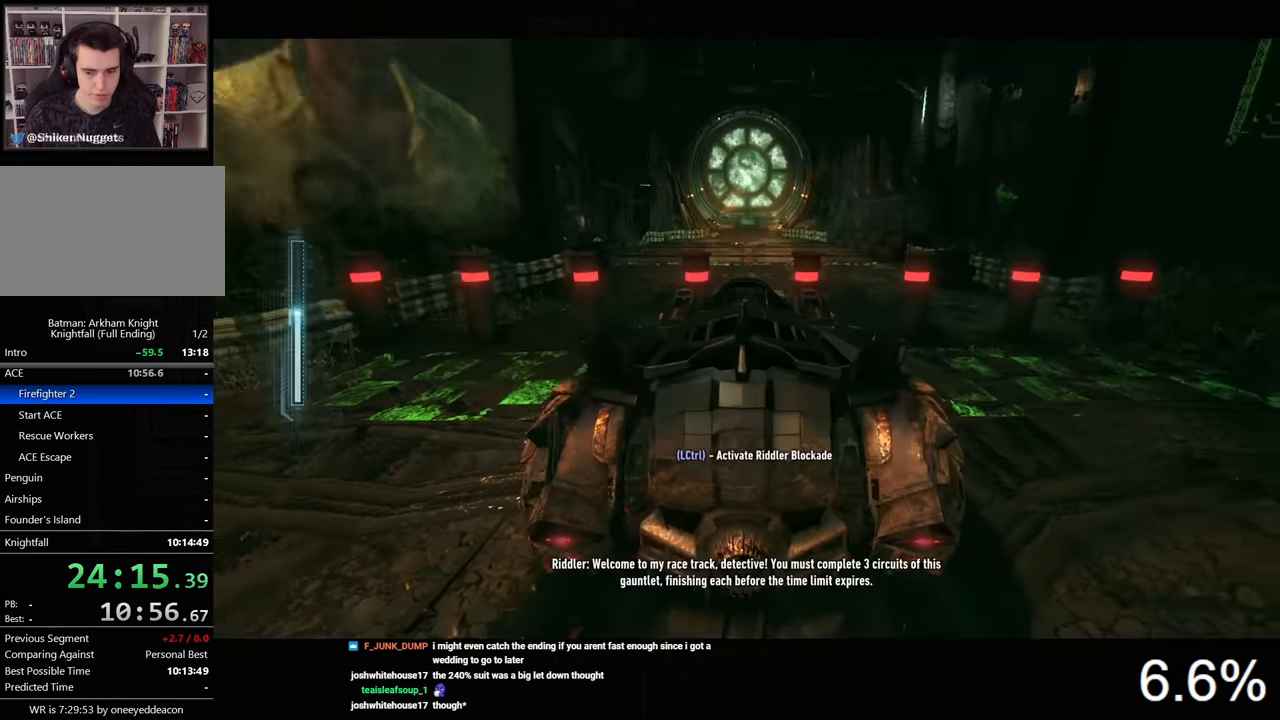
{"keys": [], "mouse": [], "mouse_move": "still", "events": []}
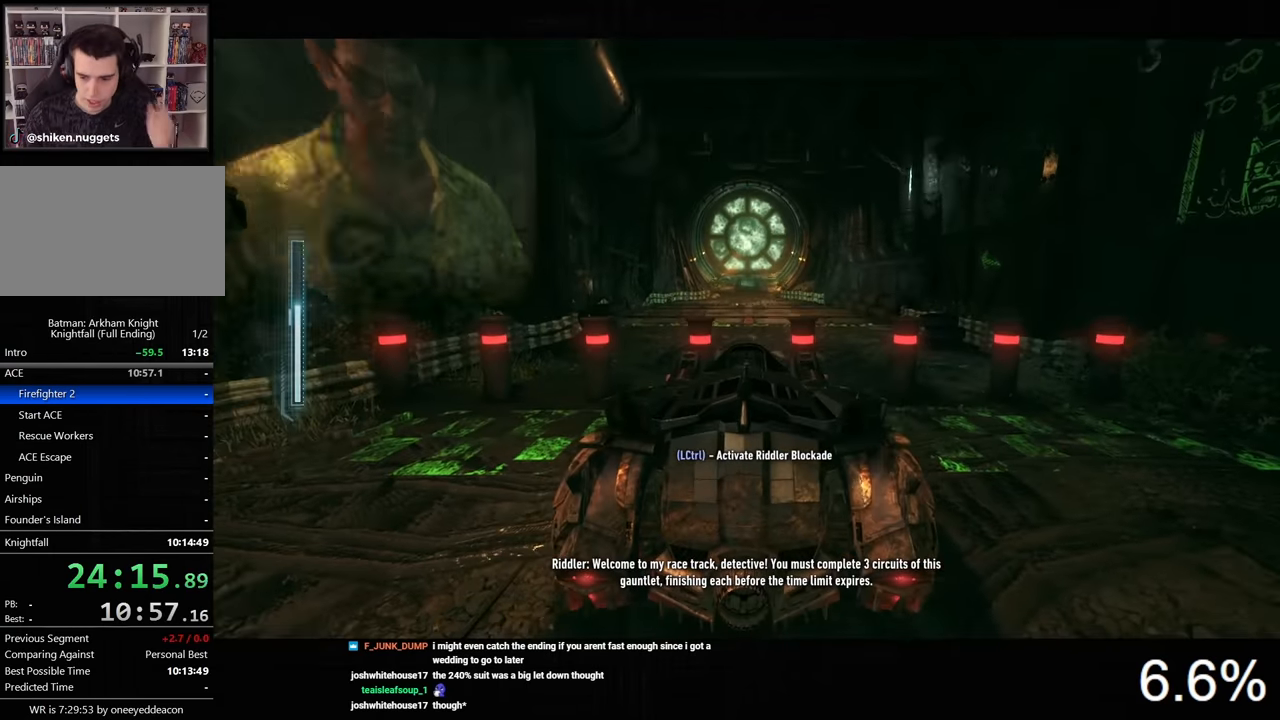
{"keys": [], "mouse": [], "mouse_move": "still", "events": []}
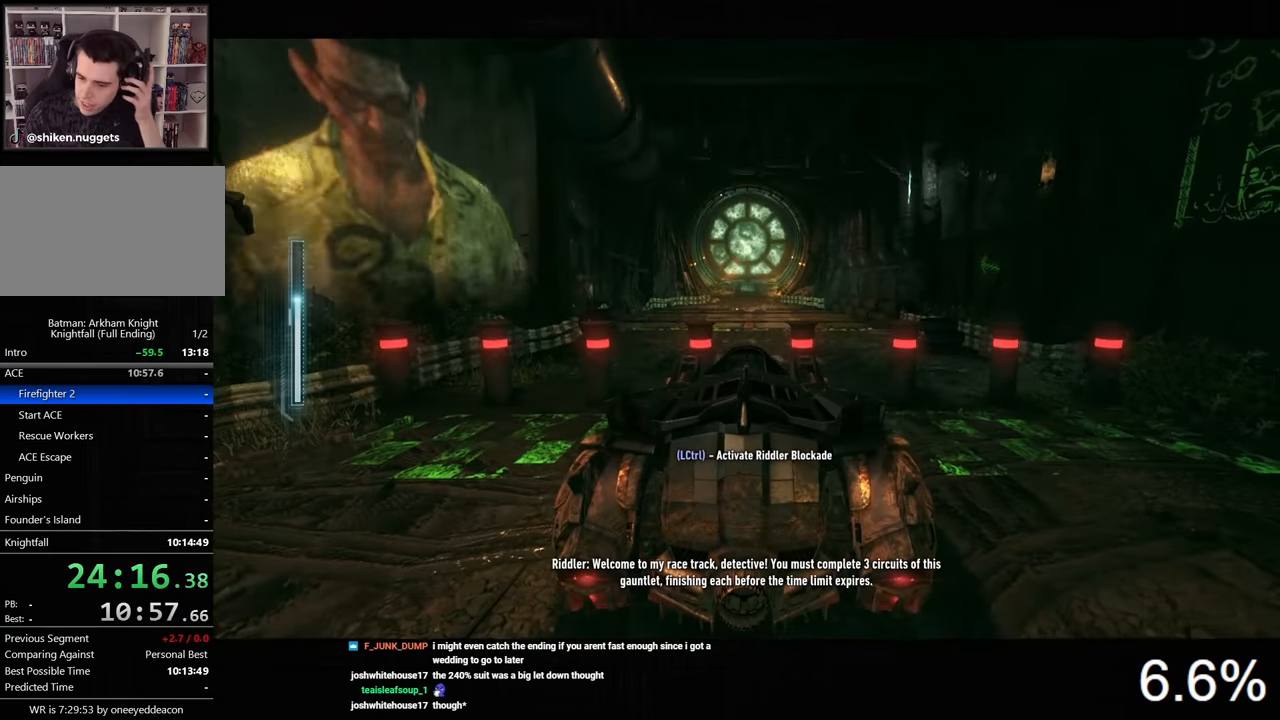
{"keys": [], "mouse": [], "mouse_move": "still", "events": []}
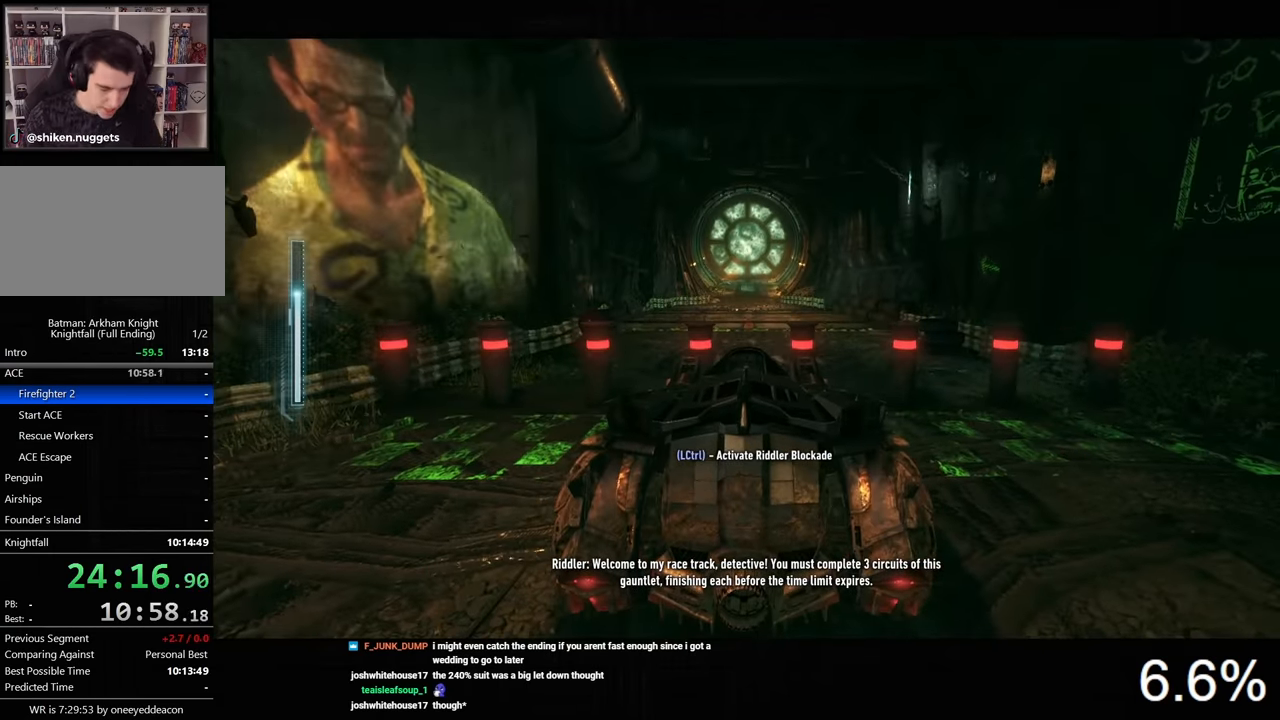
{"keys": [], "mouse": [], "mouse_move": "still", "events": [[233, "tab", "down"], [333, "tab", "up"]]}
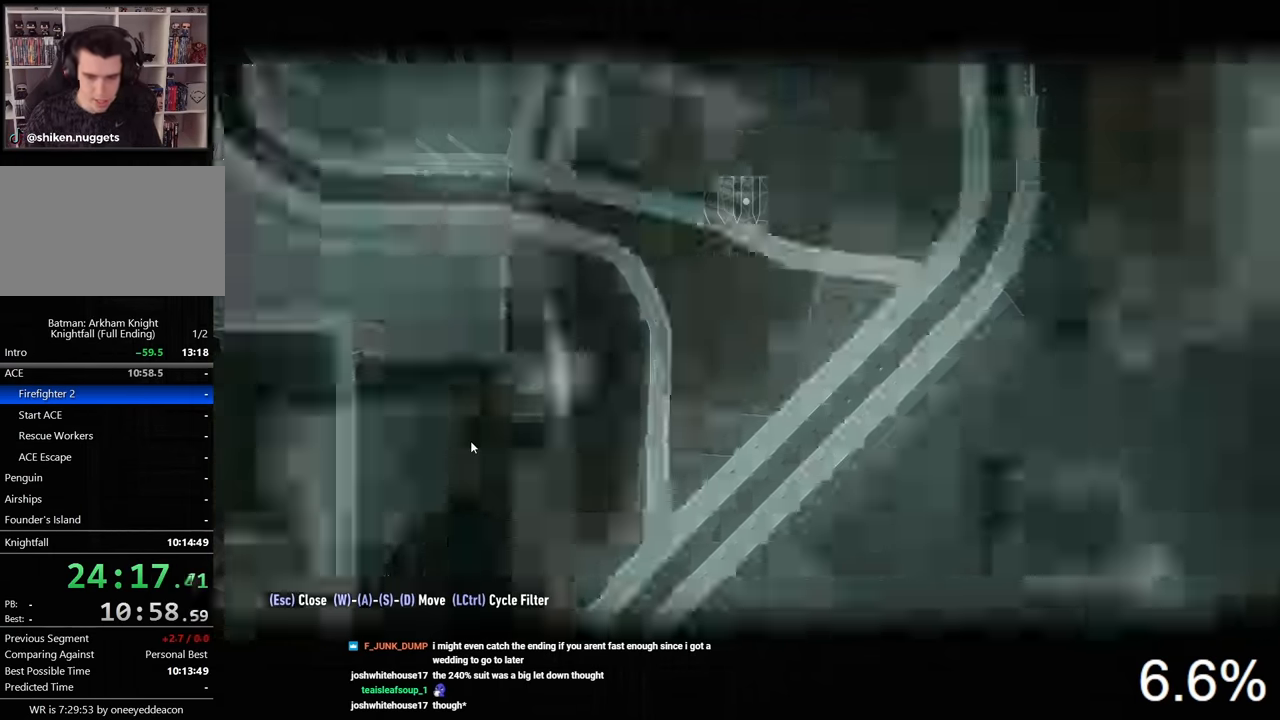
{"keys": [], "mouse": [], "mouse_move": "down-right", "events": []}
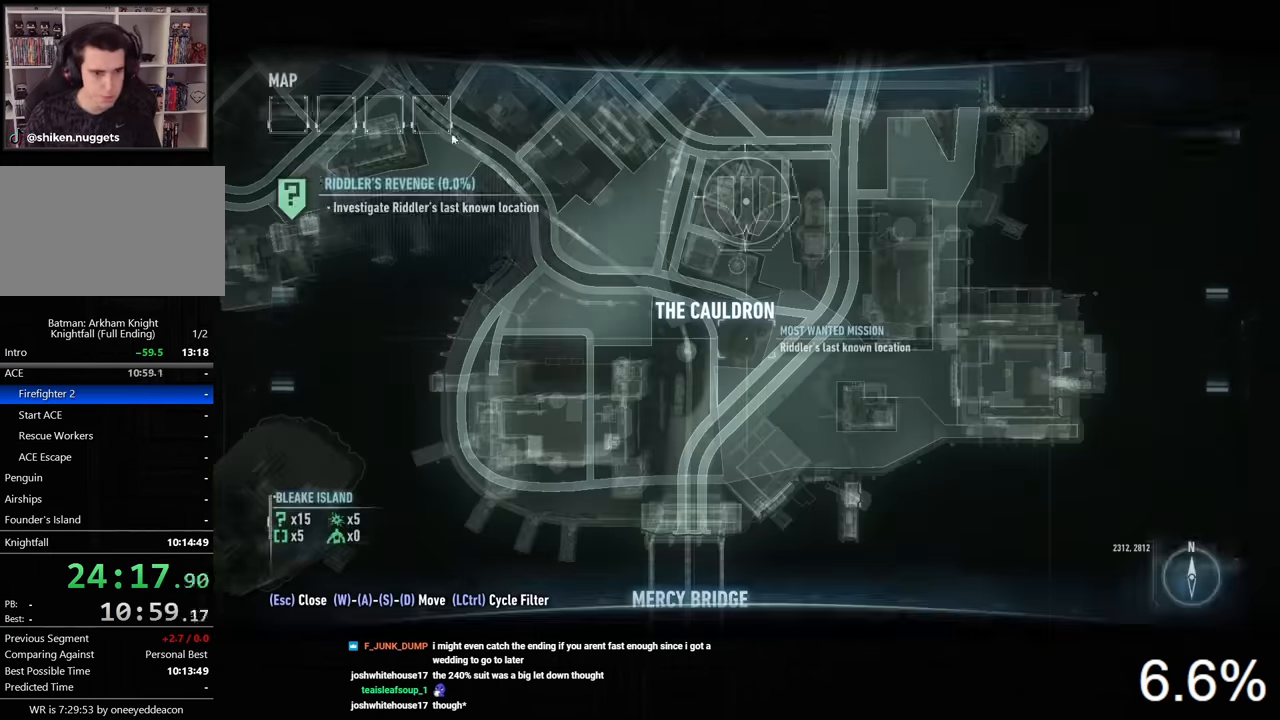
{"keys": [], "mouse": [], "mouse_move": "right", "events": [[300, "mouse_left", "down"], [400, "mouse_left", "up"]]}
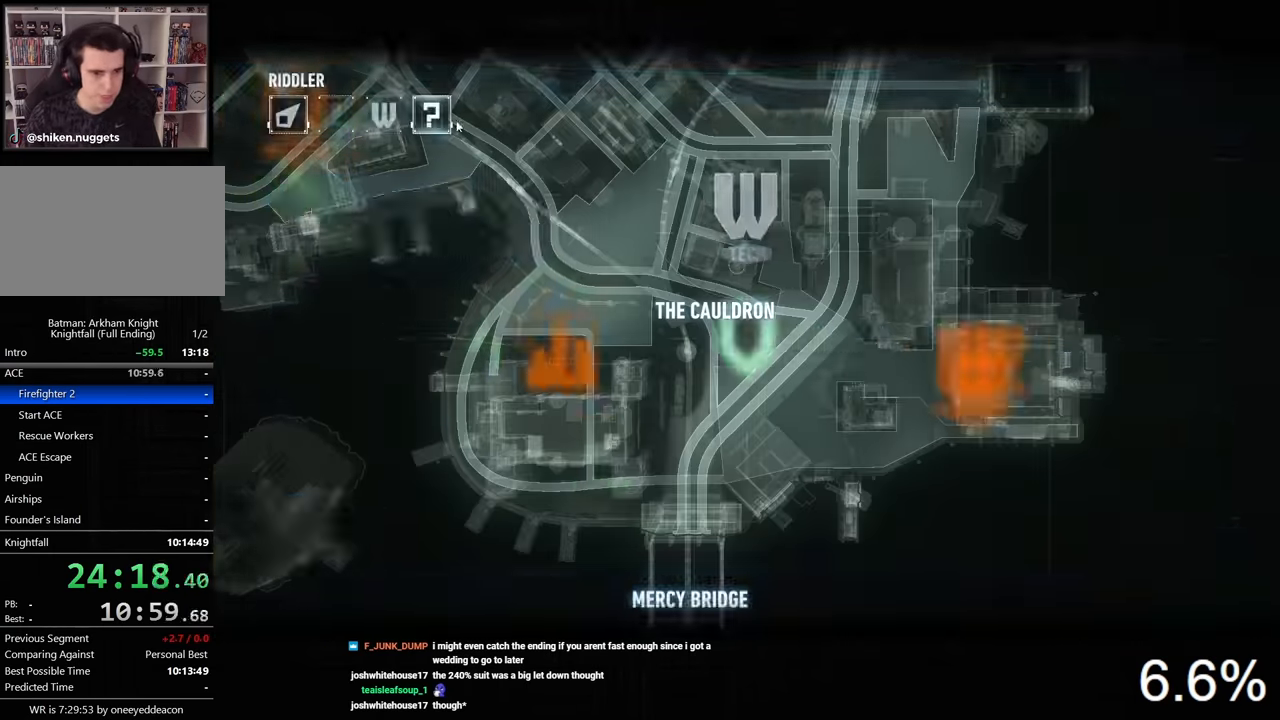
{"keys": [], "mouse": [], "mouse_move": "left", "events": []}
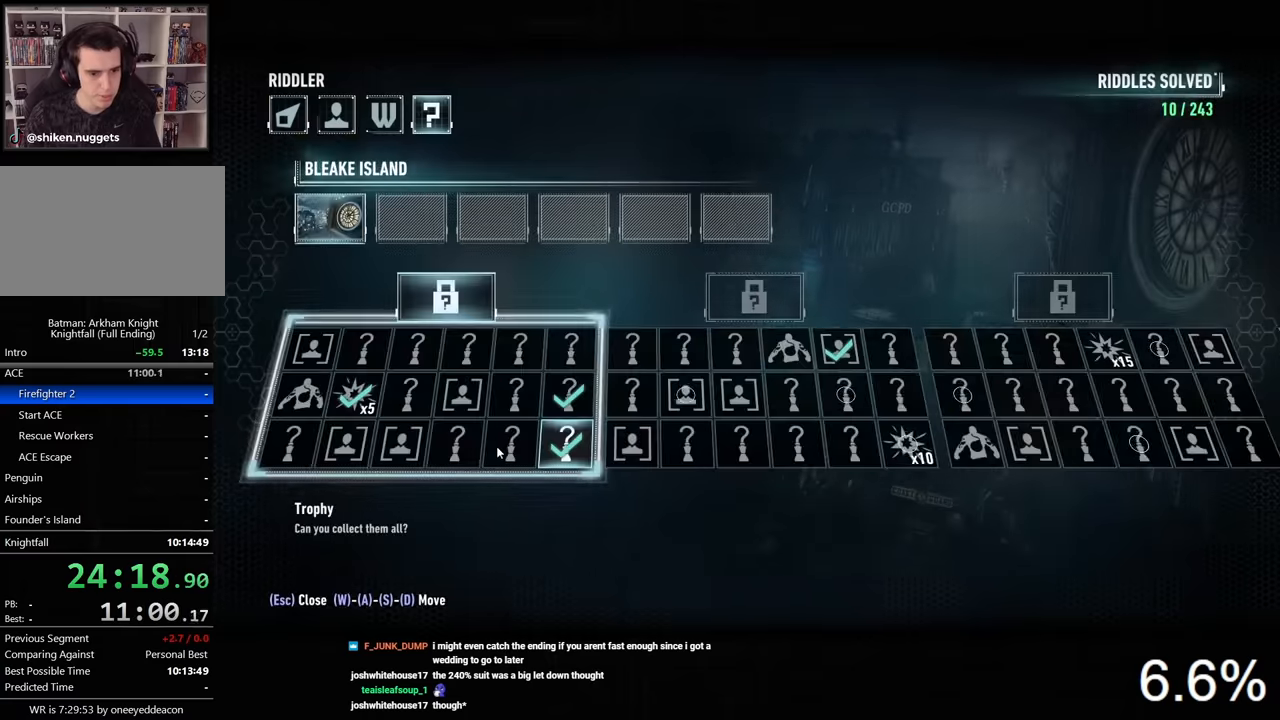
{"keys": [], "mouse": ["left"], "mouse_move": "still", "events": [[267, "mouse_left", "down"], [367, "mouse_left", "up"], [433, "mouse_left", "down"]]}
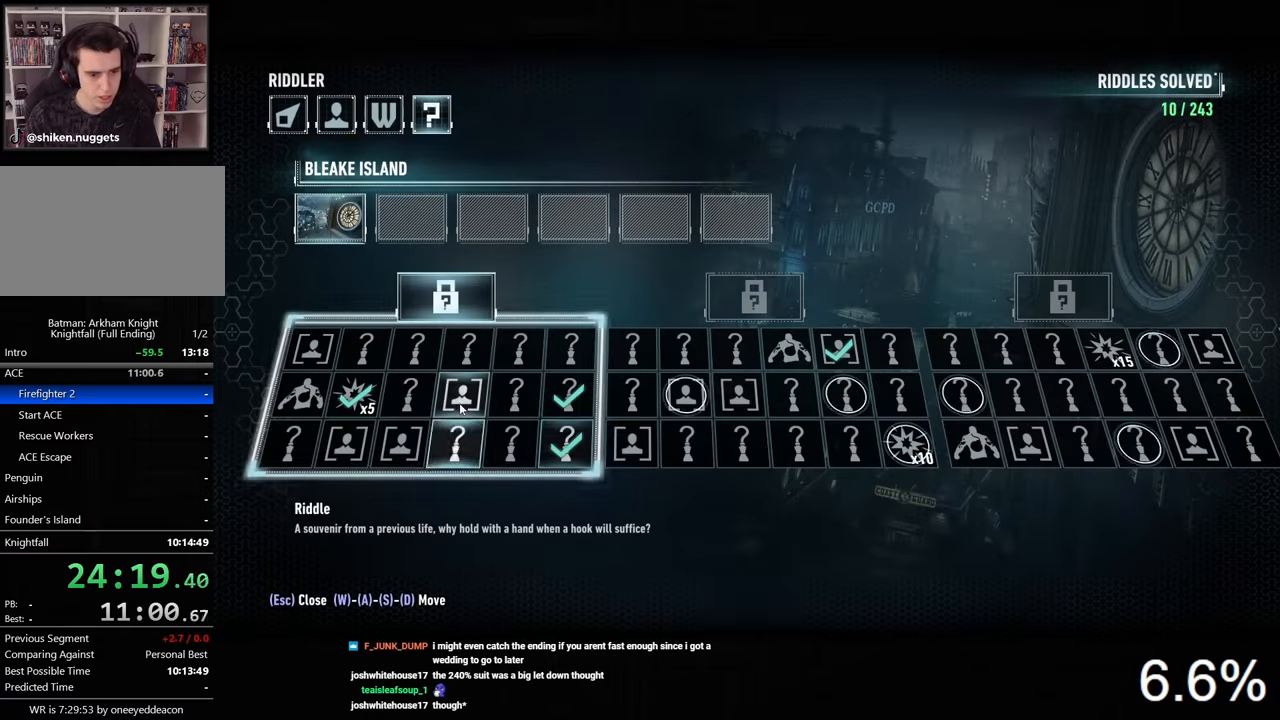
{"keys": [], "mouse": [], "mouse_move": "still", "events": [[33, "mouse_left", "up"]]}
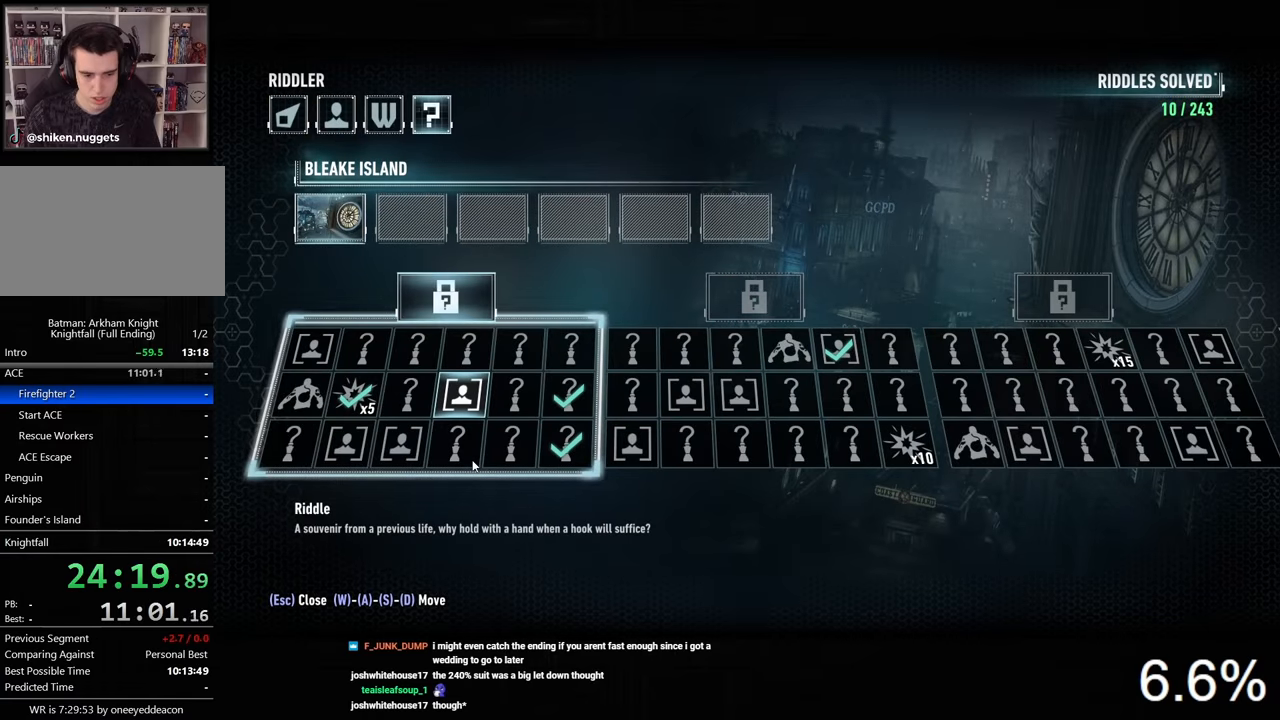
{"keys": [], "mouse": [], "mouse_move": "still", "events": [[300, "tab", "down"], [367, "tab", "up"]]}
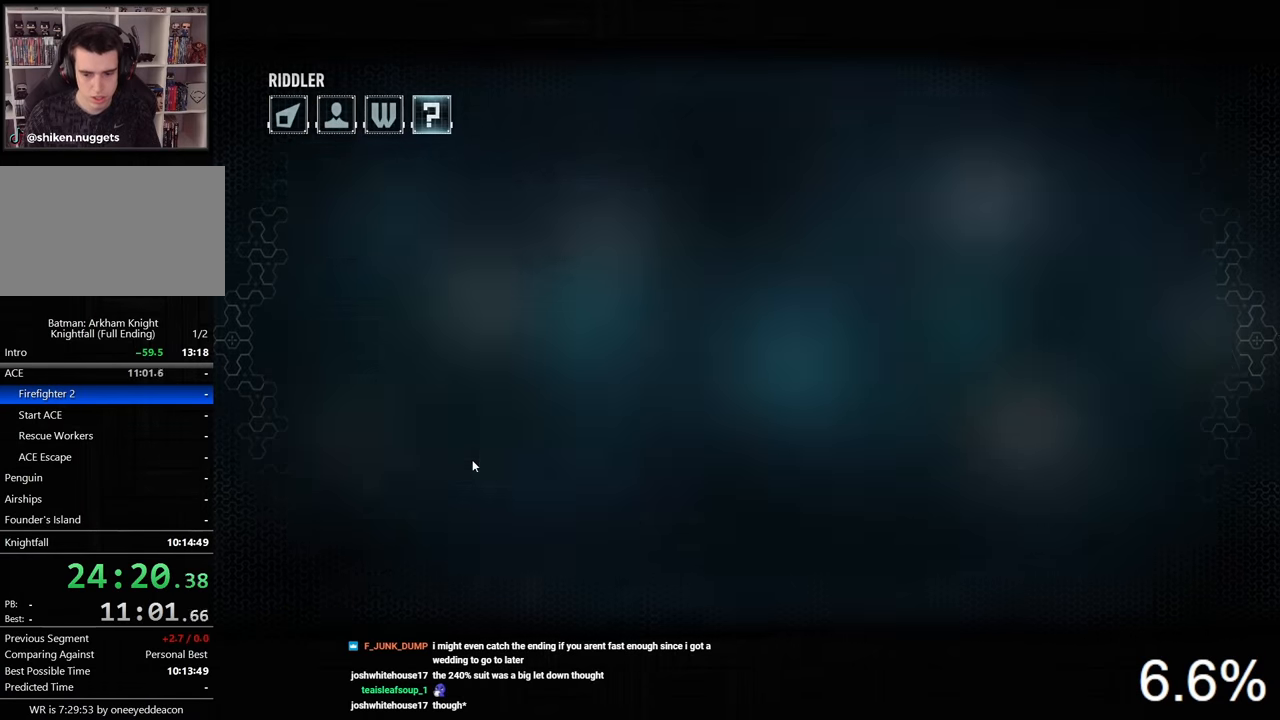
{"keys": [], "mouse": [], "mouse_move": "still", "events": []}
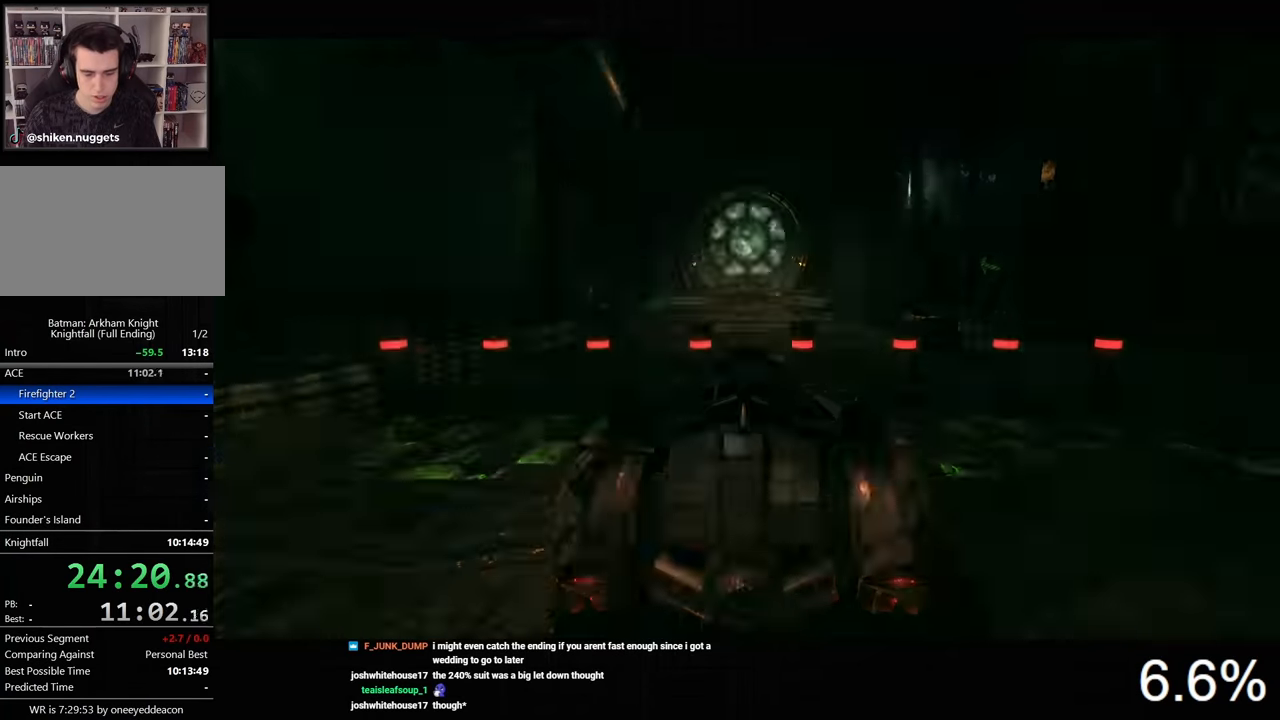
{"keys": [], "mouse": [], "mouse_move": "still", "events": []}
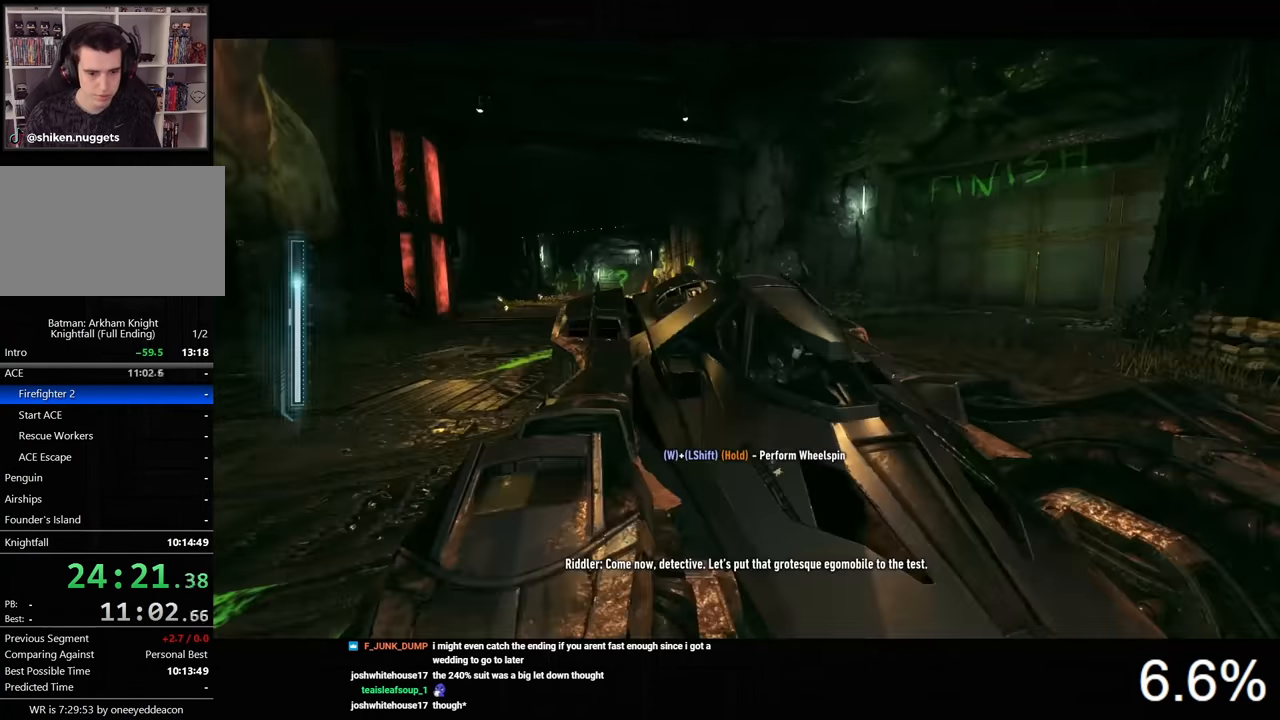
{"keys": [], "mouse": [], "mouse_move": "still", "events": []}
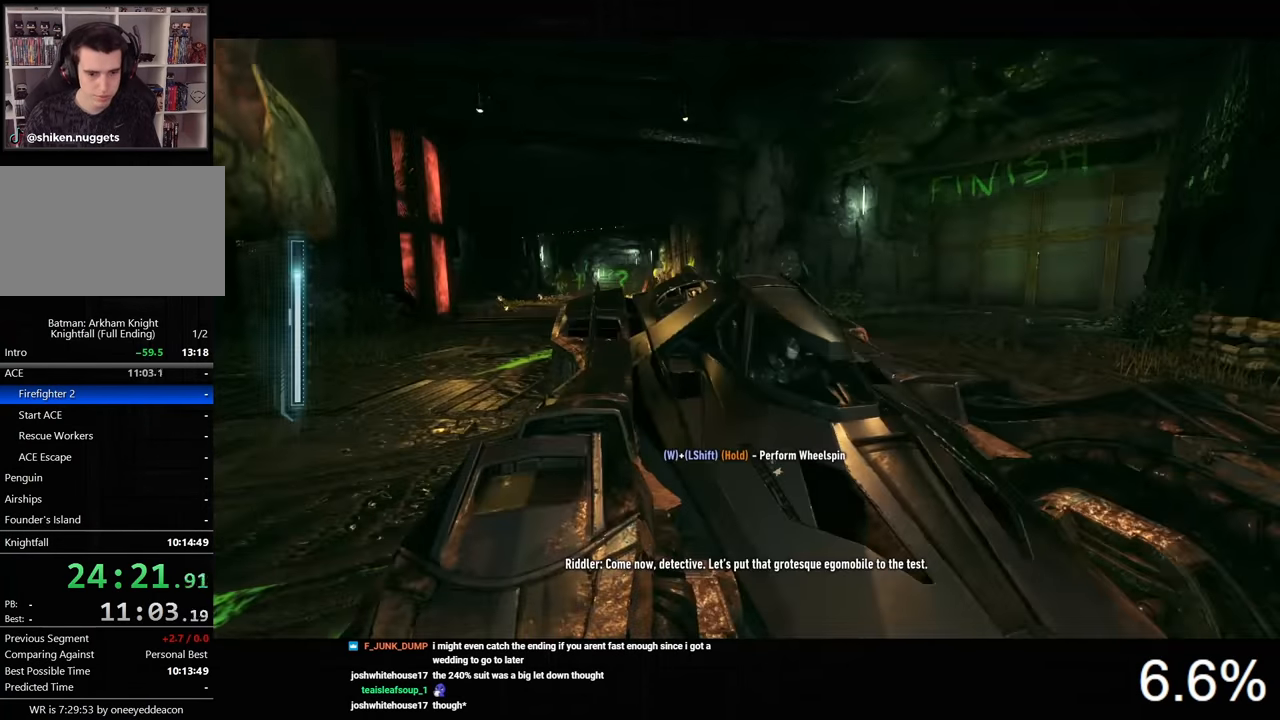
{"keys": [], "mouse": [], "mouse_move": "still", "events": []}
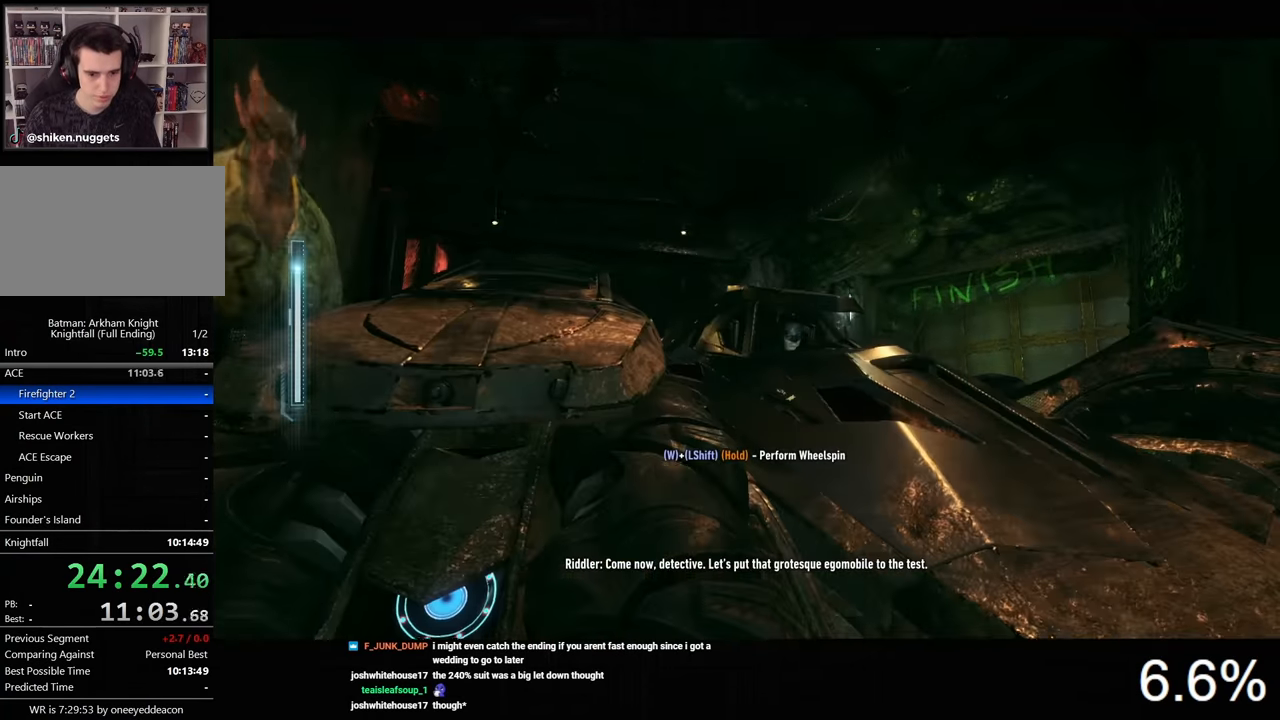
{"keys": [], "mouse": [], "mouse_move": "still", "events": []}
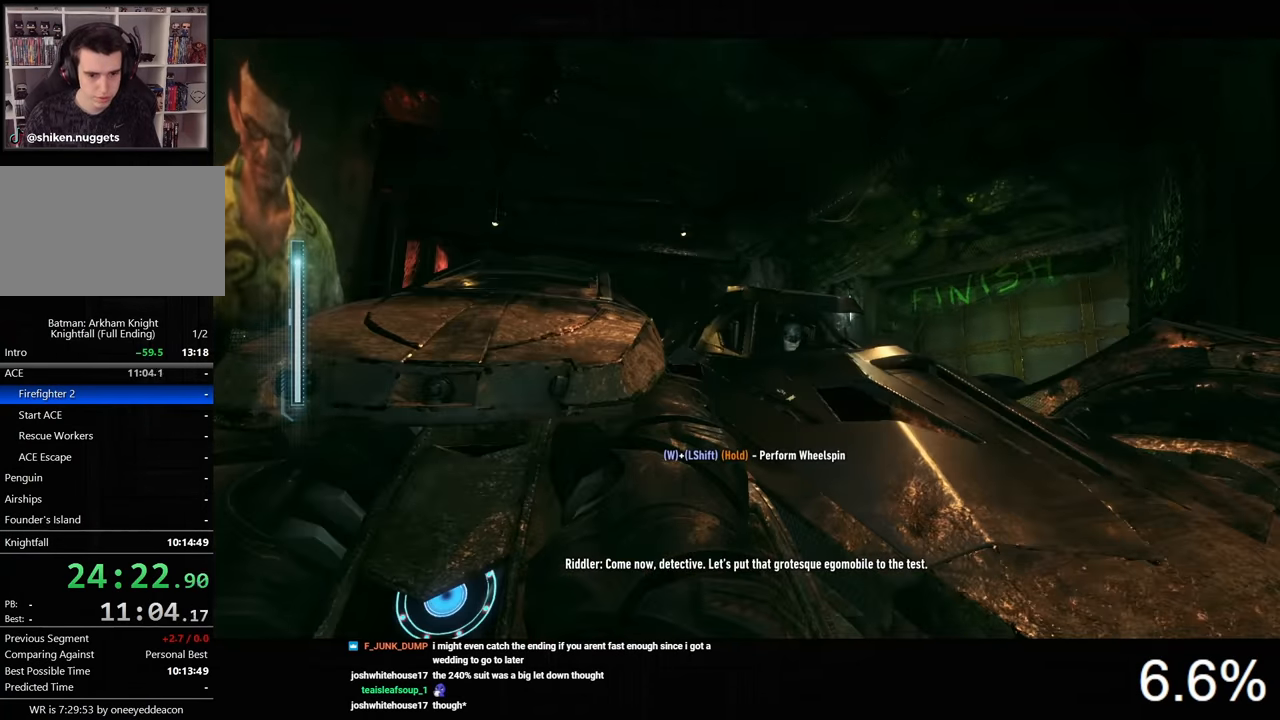
{"keys": [], "mouse": [], "mouse_move": "still", "events": []}
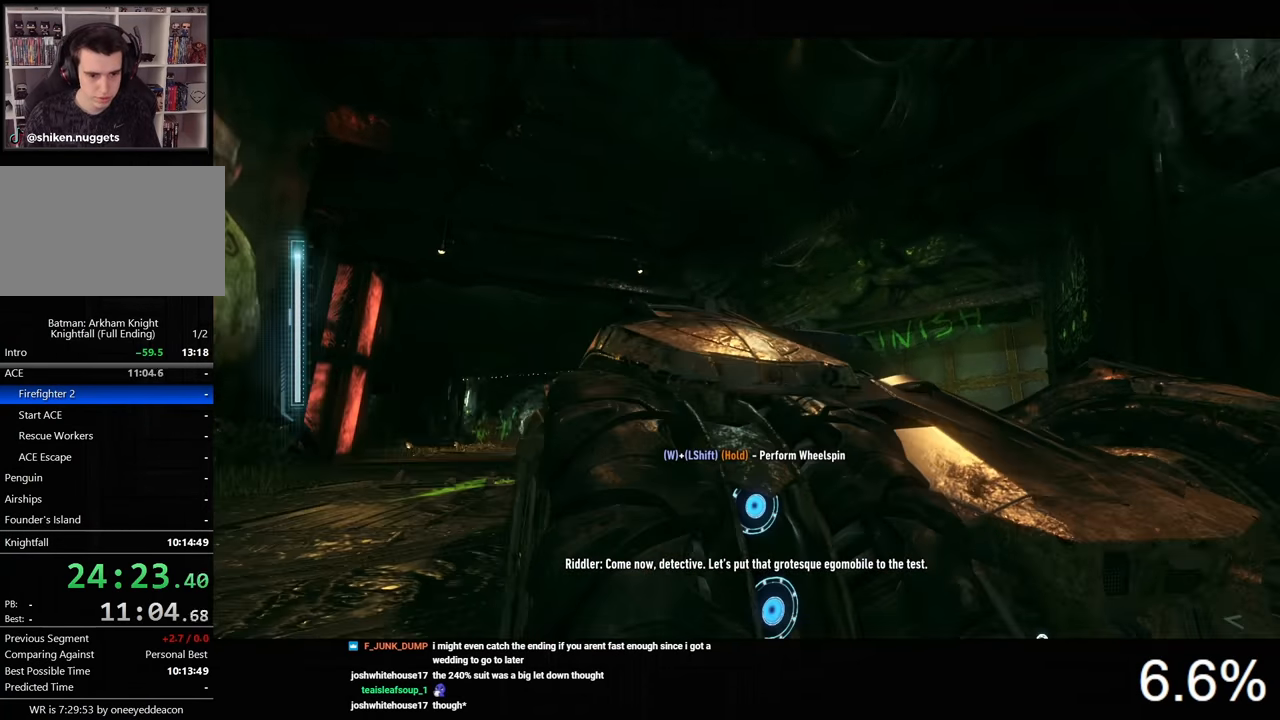
{"keys": [], "mouse": [], "mouse_move": "still", "events": []}
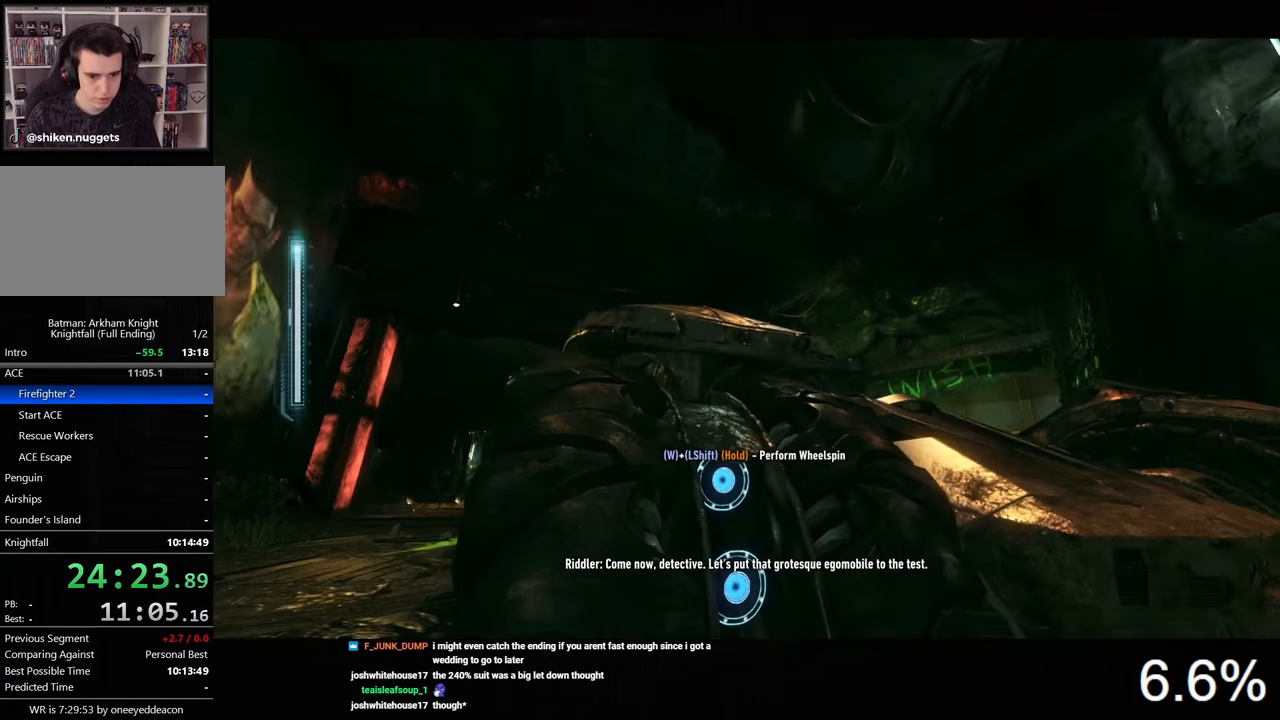
{"keys": [], "mouse": [], "mouse_move": "still", "events": []}
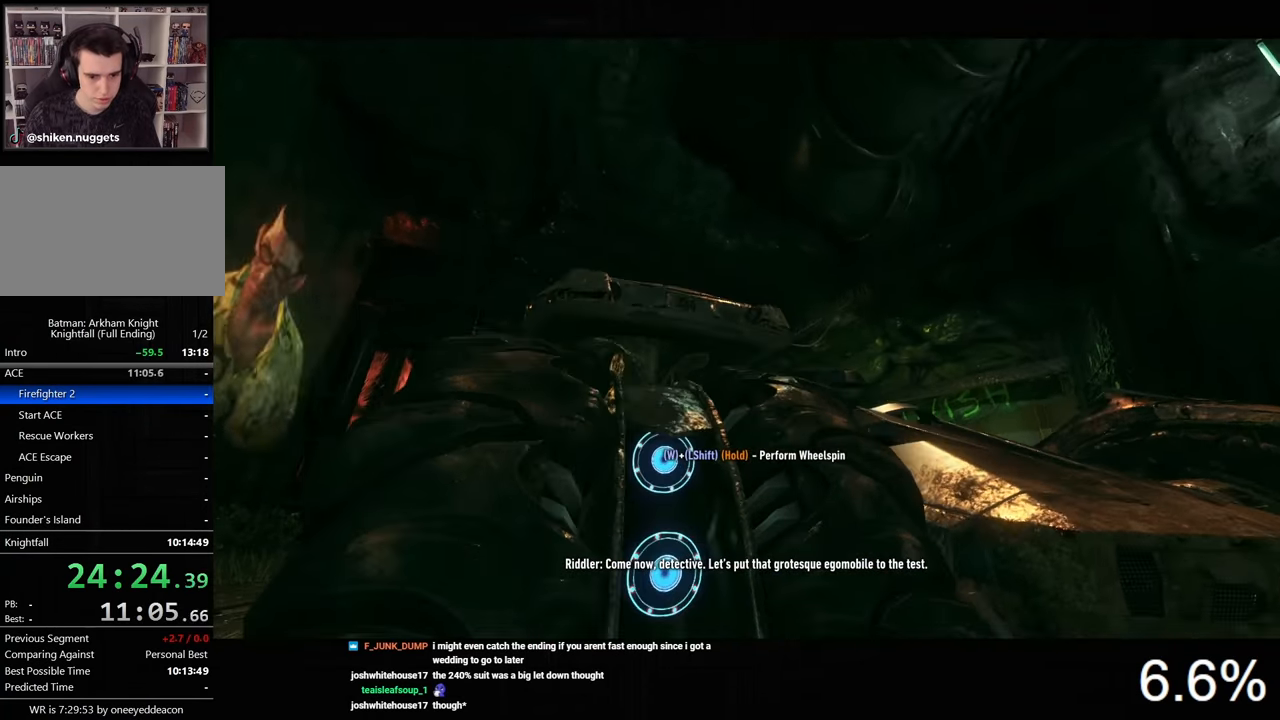
{"keys": [], "mouse": [], "mouse_move": "still", "events": []}
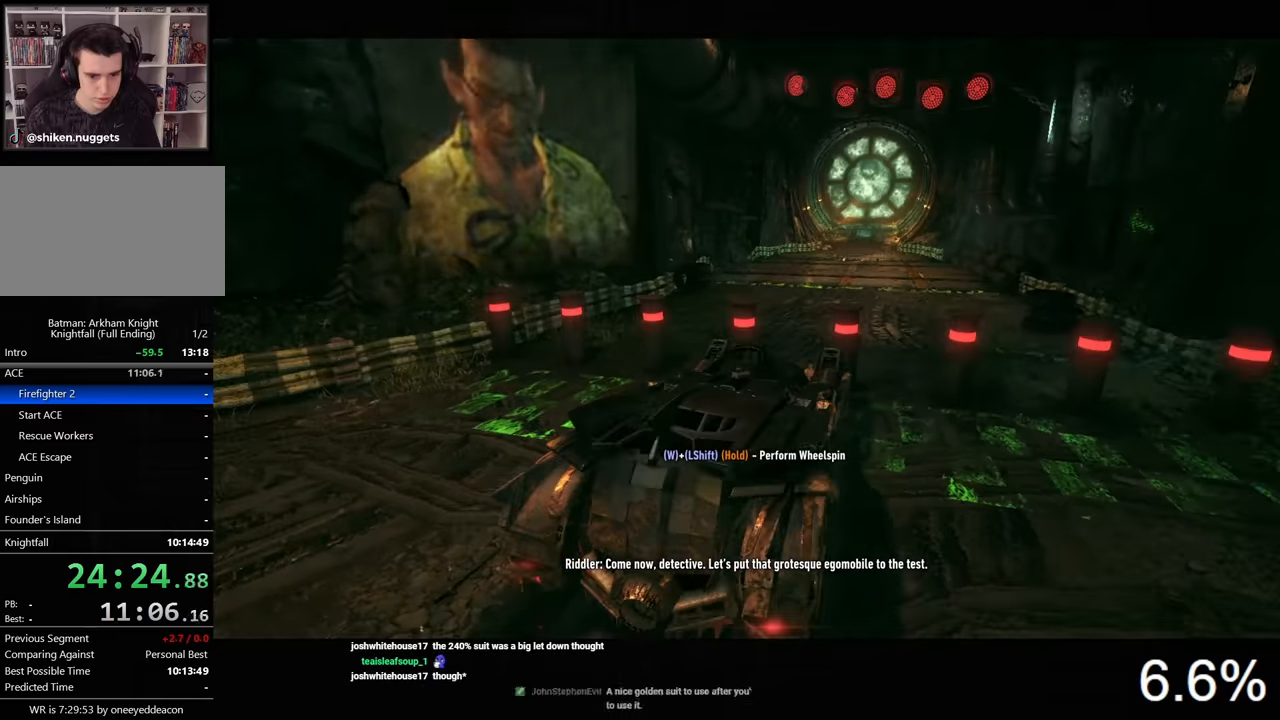
{"keys": [], "mouse": [], "mouse_move": "still", "events": []}